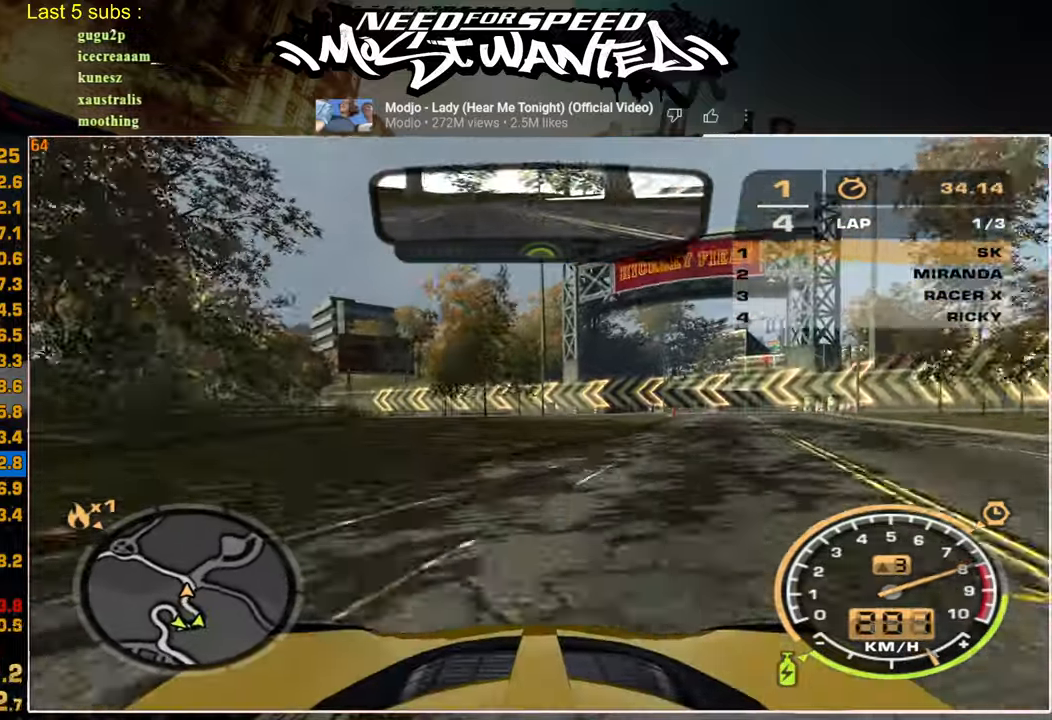
Gameplay with a controller (PlayStation layout); each line is a JSON object with the inputs held at the frame after it. "events" lists button and stick changes between this image and that frame as [ms after this image, input, new state], when the widget could be followed in between. Not read: CIRCLE L1 R1.
{"buttons": ["R2"], "left_stick": "center", "right_stick": "center", "events": []}
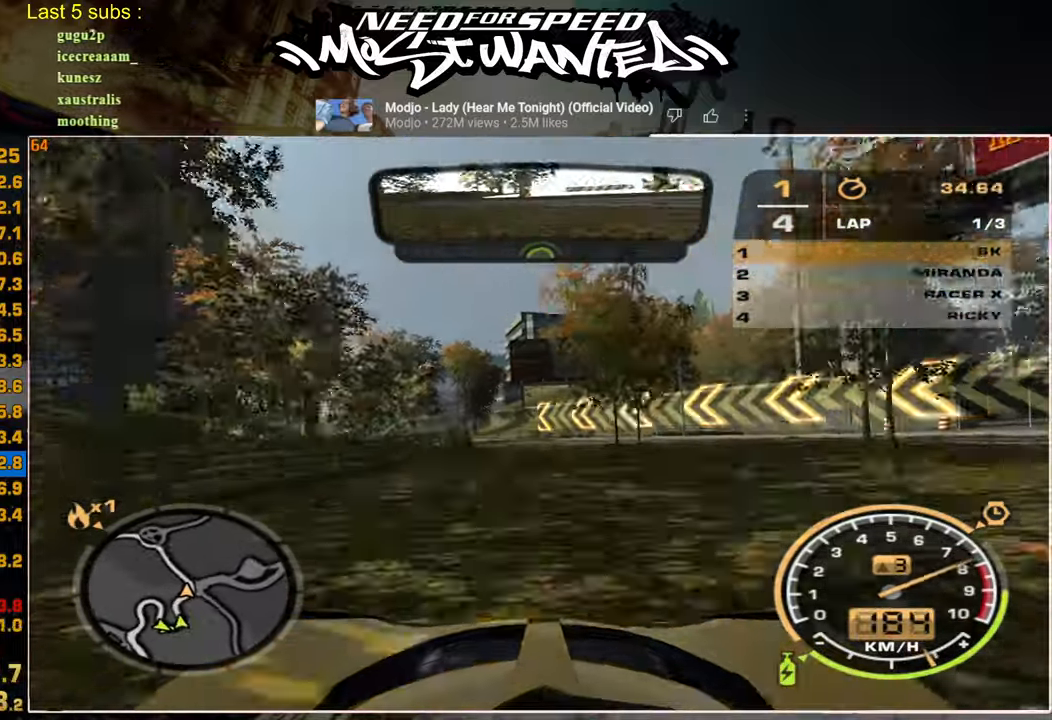
{"buttons": ["R2"], "left_stick": "center", "right_stick": "center", "events": []}
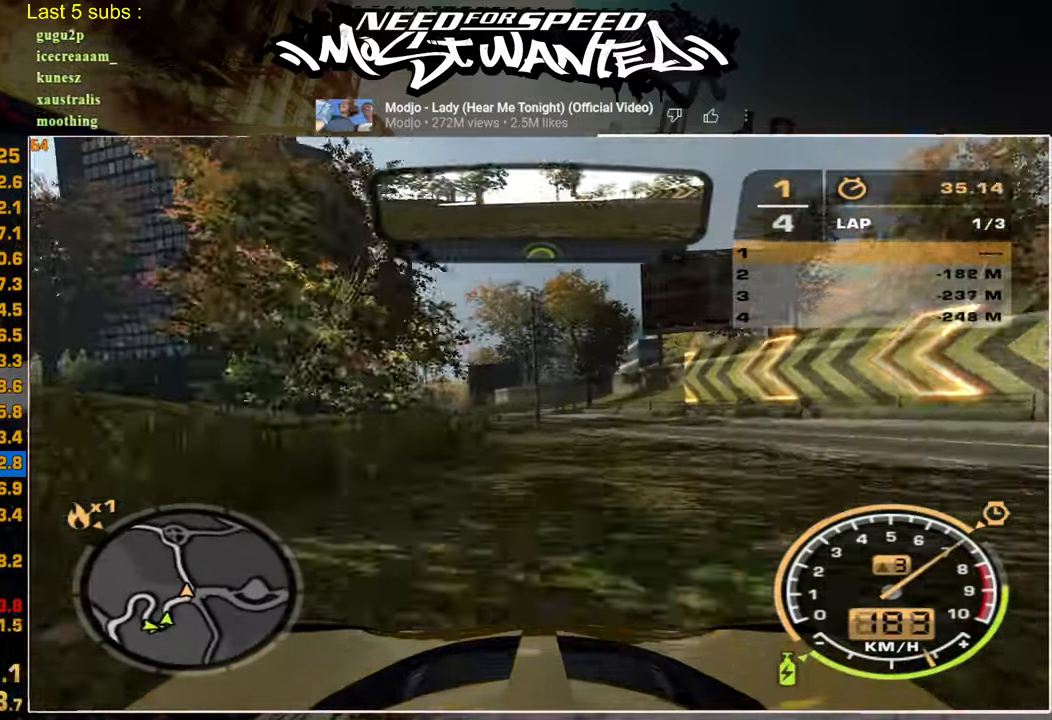
{"buttons": ["R2"], "left_stick": "center", "right_stick": "center", "events": []}
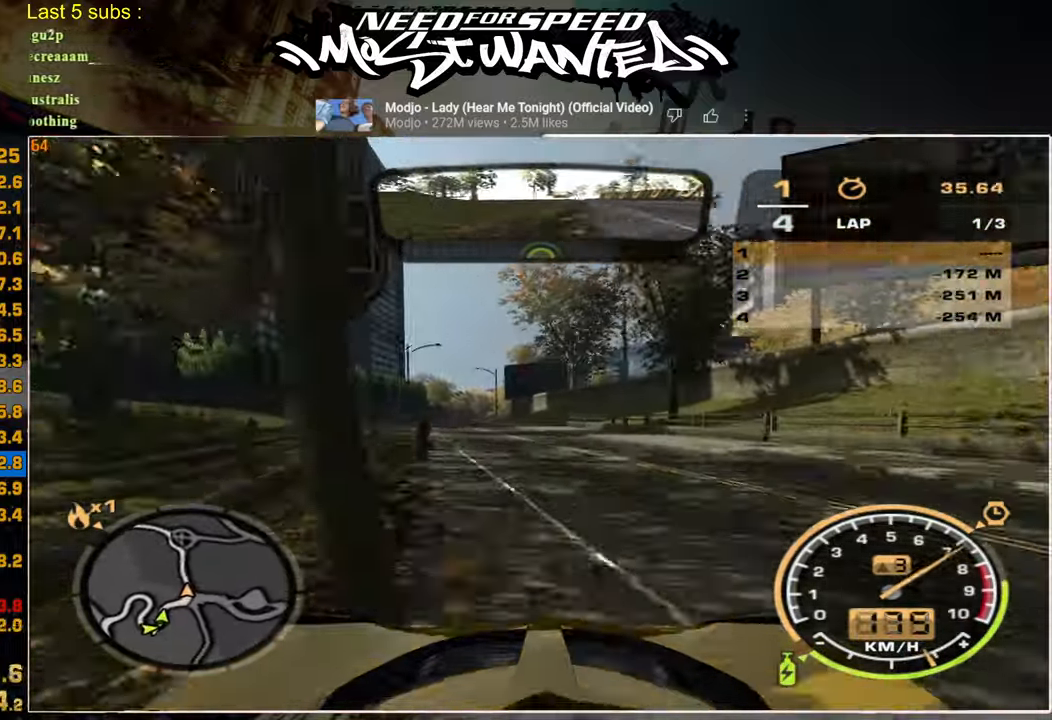
{"buttons": ["R2"], "left_stick": "center", "right_stick": "center", "events": []}
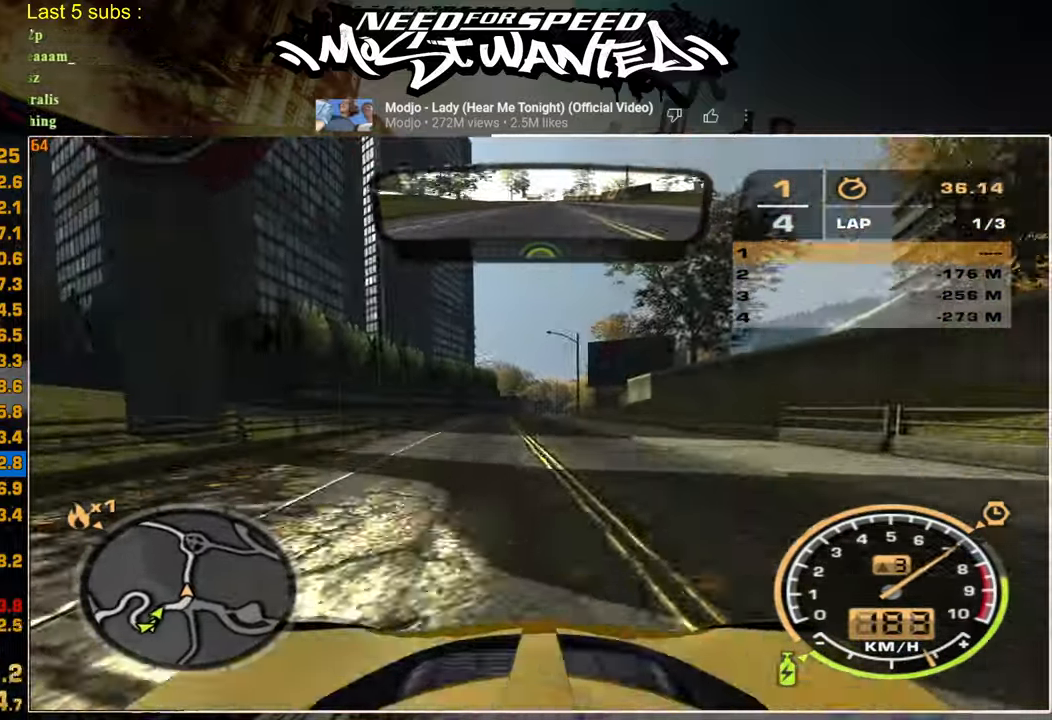
{"buttons": ["R2"], "left_stick": "center", "right_stick": "center", "events": []}
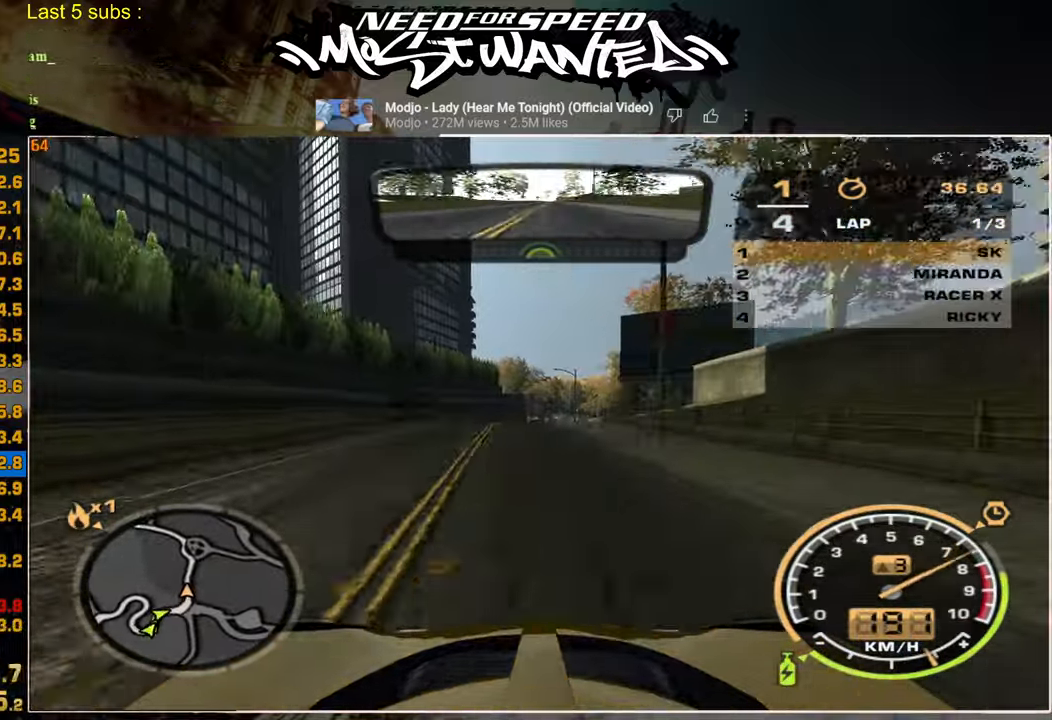
{"buttons": ["R2"], "left_stick": "center", "right_stick": "center", "events": []}
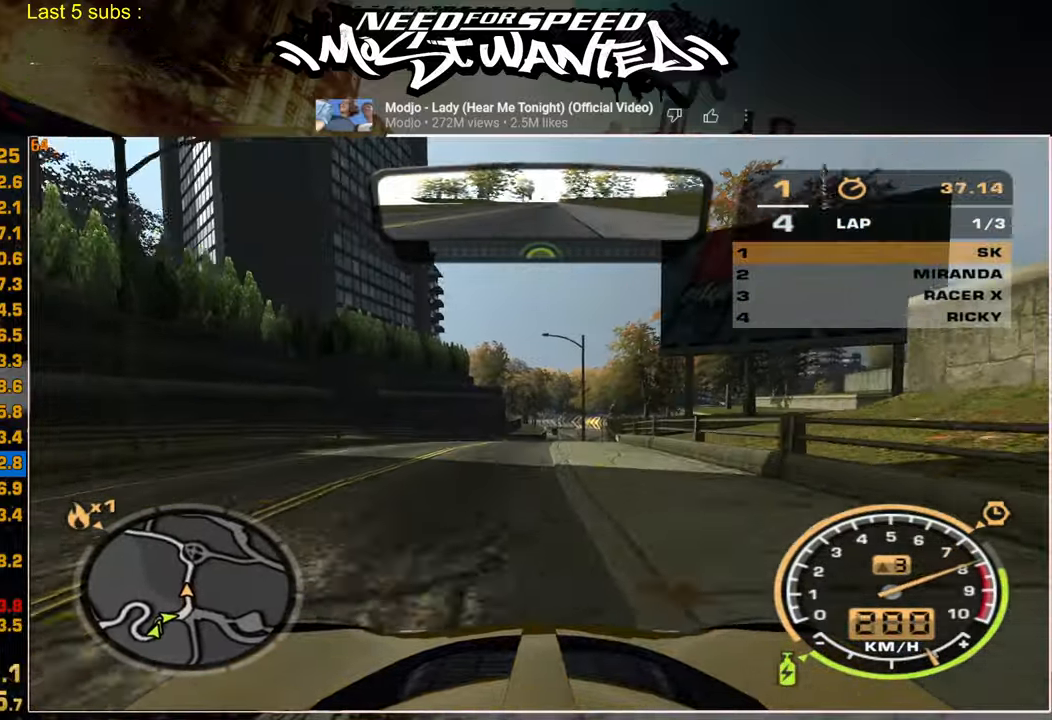
{"buttons": ["R2"], "left_stick": "center", "right_stick": "center", "events": []}
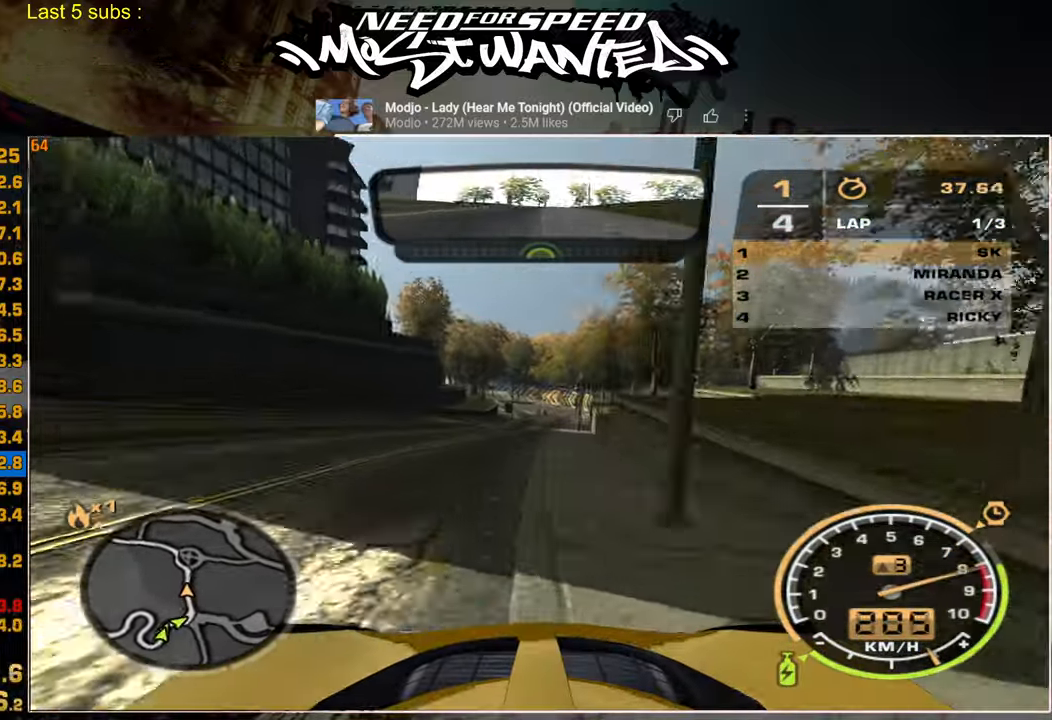
{"buttons": ["R2"], "left_stick": "center", "right_stick": "center", "events": []}
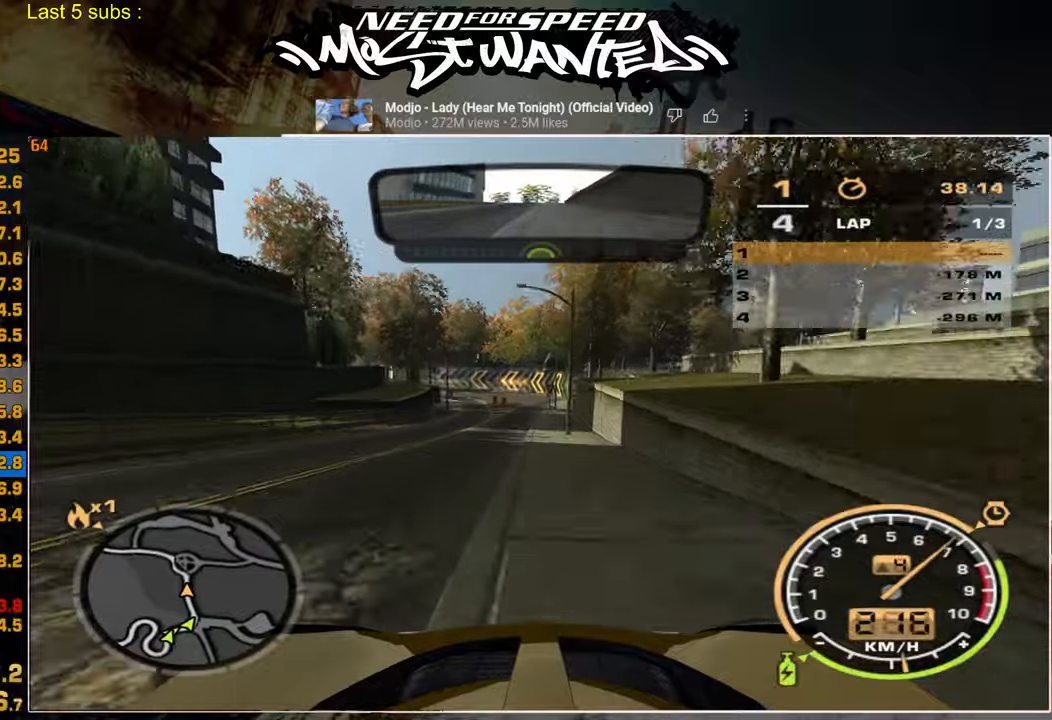
{"buttons": ["R2"], "left_stick": "center", "right_stick": "center", "events": []}
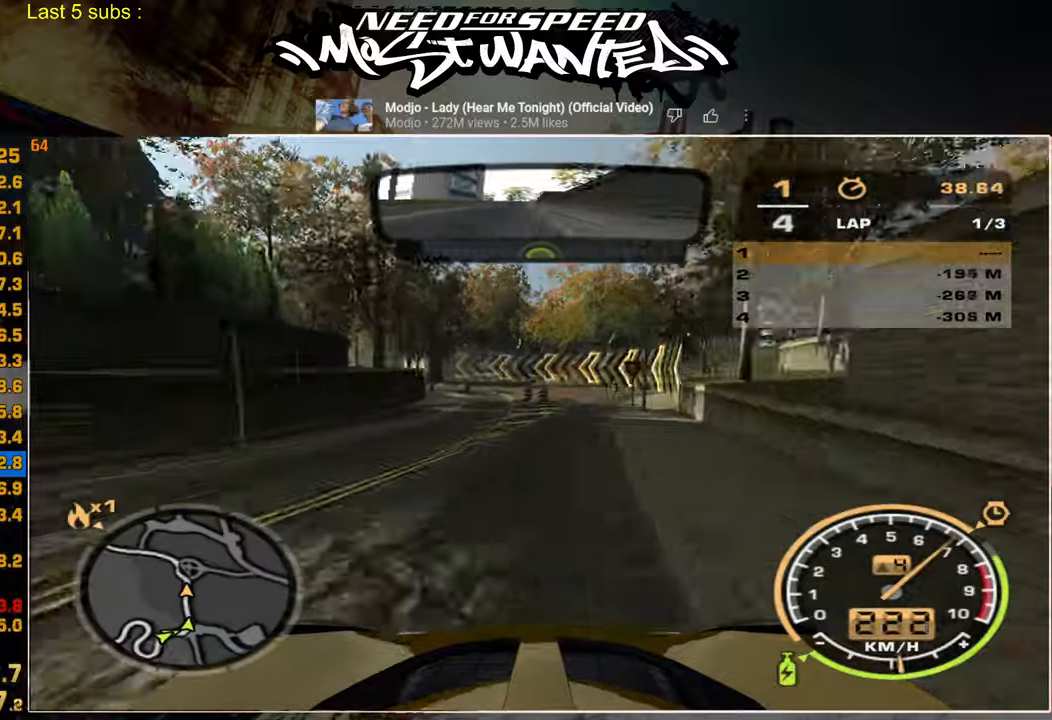
{"buttons": ["R2"], "left_stick": "center", "right_stick": "center", "events": []}
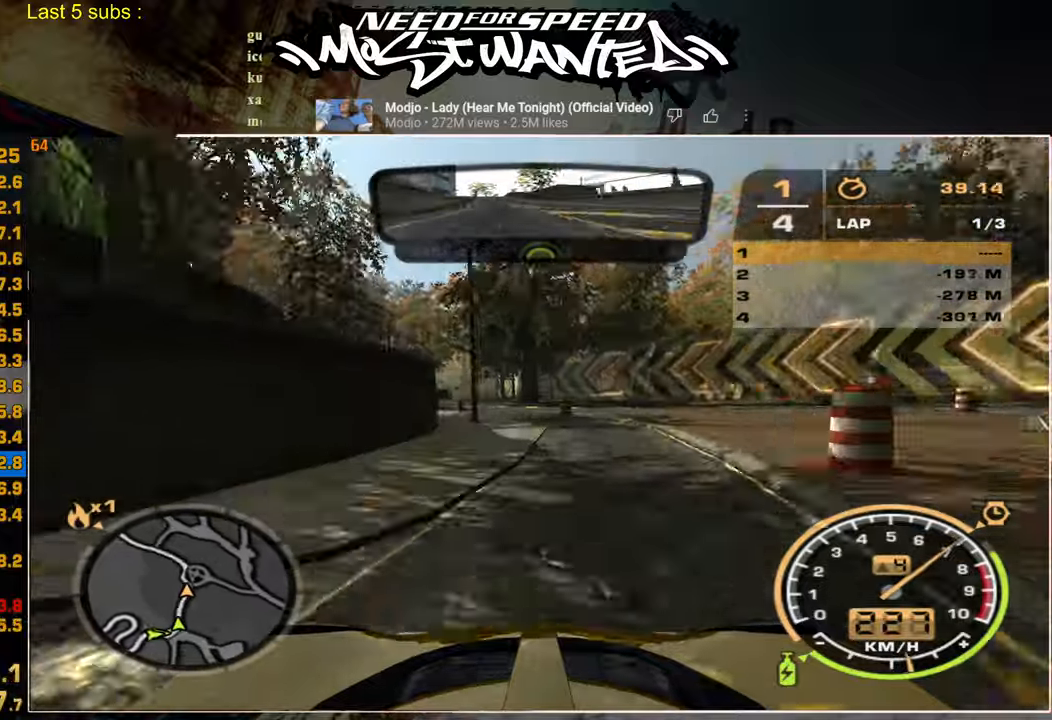
{"buttons": ["R2"], "left_stick": "center", "right_stick": "center", "events": []}
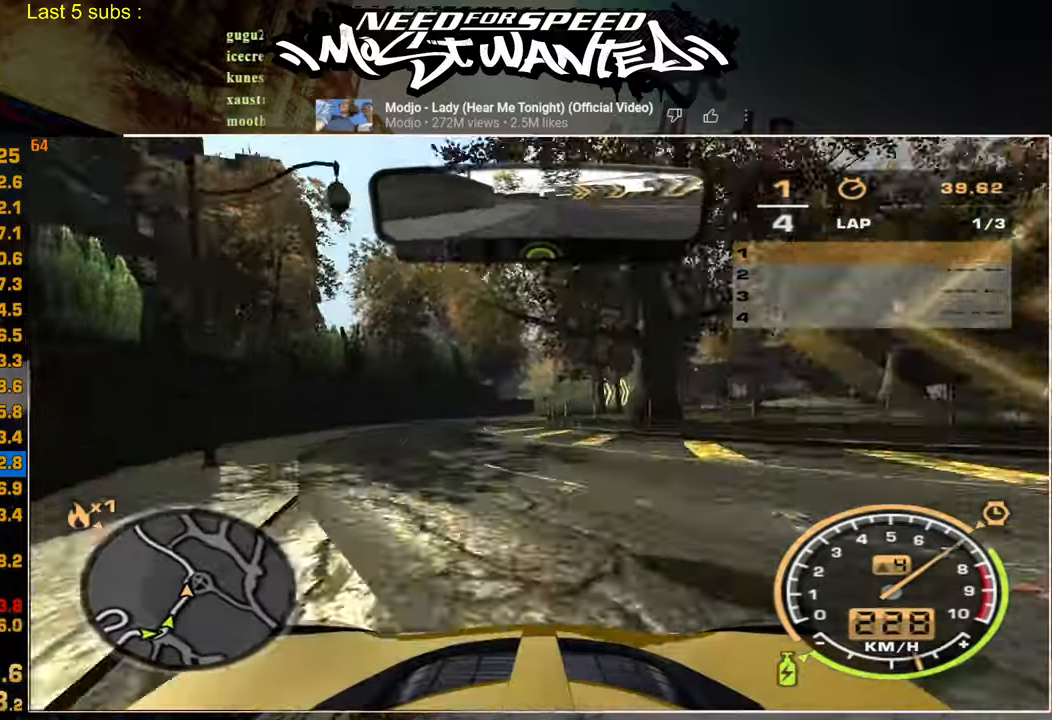
{"buttons": ["R2"], "left_stick": "center", "right_stick": "center", "events": []}
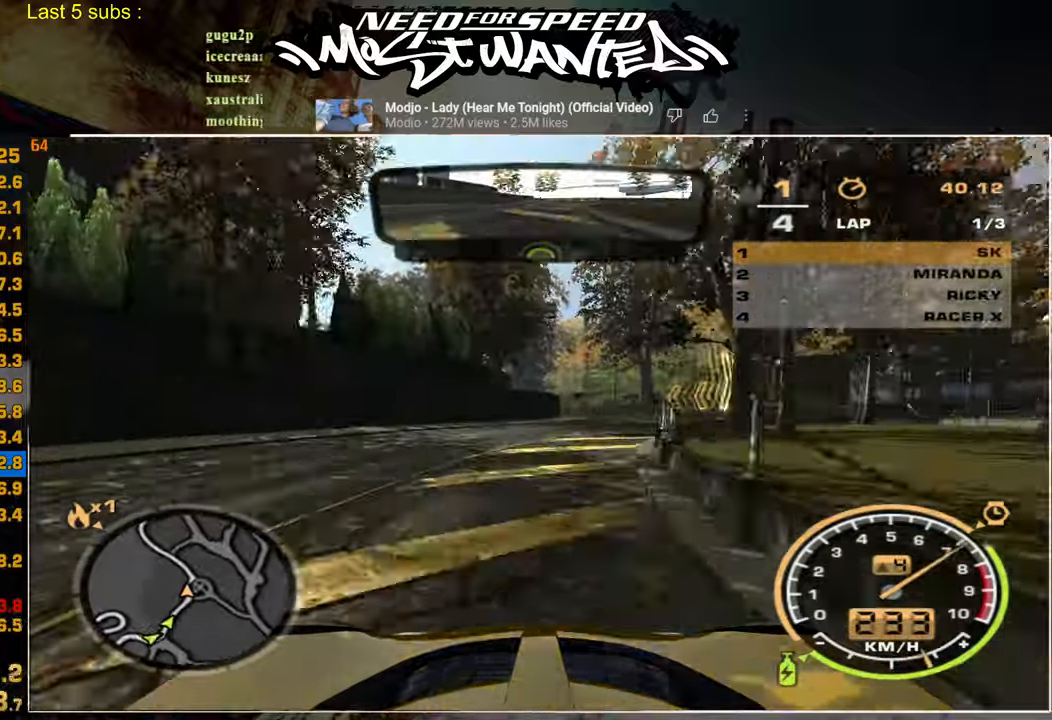
{"buttons": ["R2"], "left_stick": "center", "right_stick": "center", "events": []}
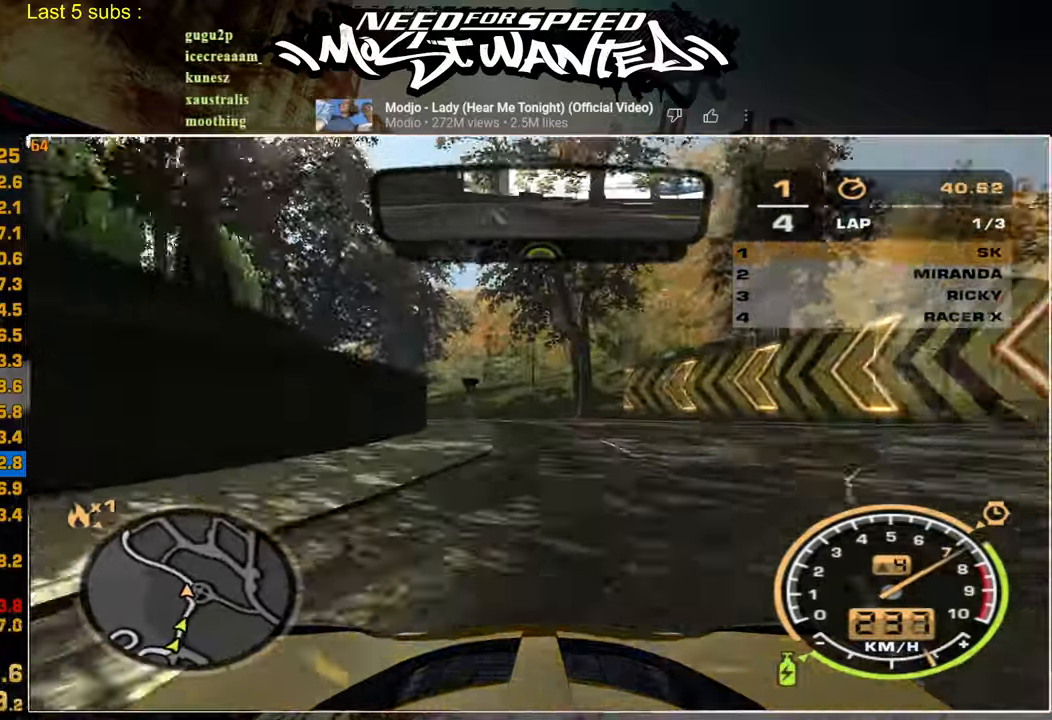
{"buttons": ["R2"], "left_stick": "center", "right_stick": "center", "events": []}
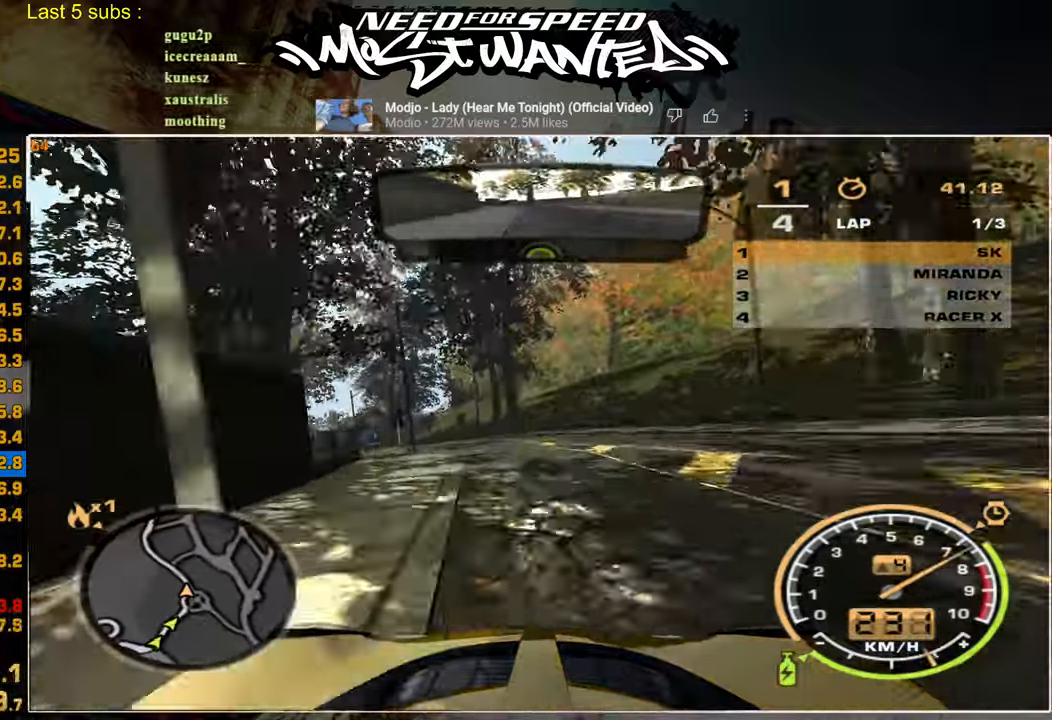
{"buttons": ["R2"], "left_stick": "center", "right_stick": "center", "events": []}
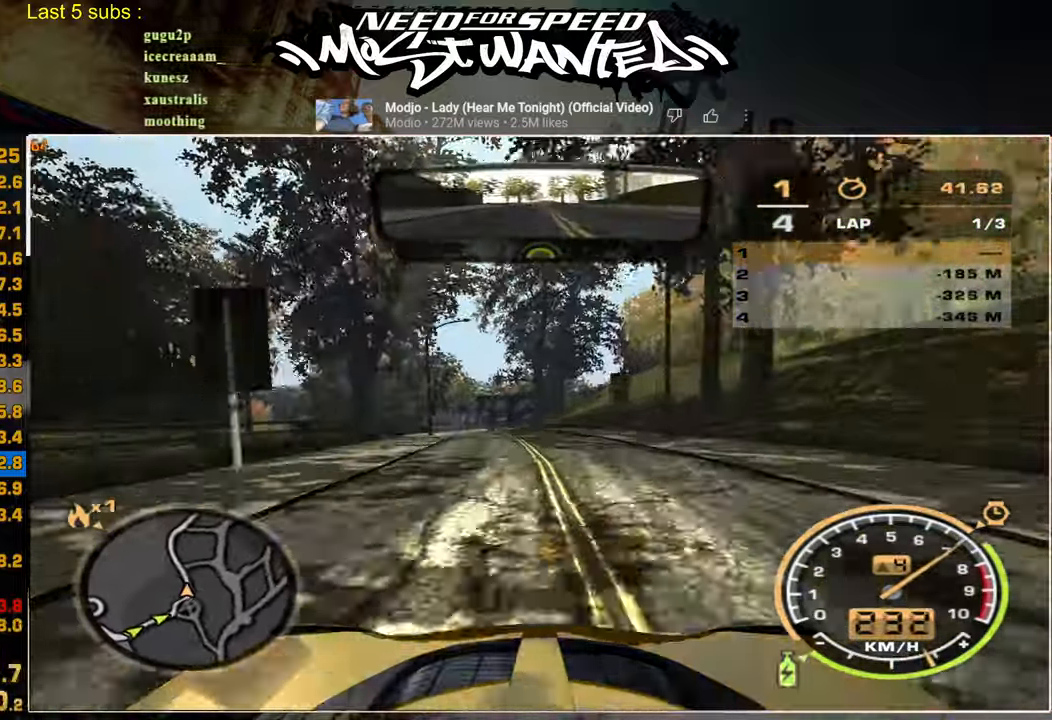
{"buttons": ["R2"], "left_stick": "center", "right_stick": "center", "events": []}
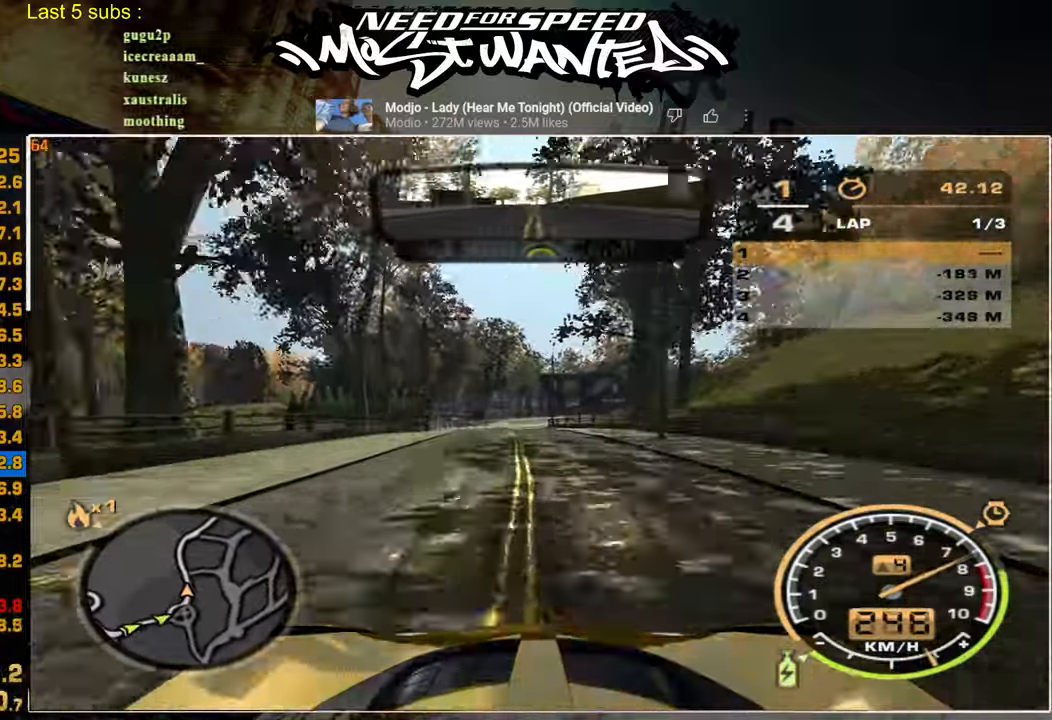
{"buttons": ["R2"], "left_stick": "center", "right_stick": "center", "events": []}
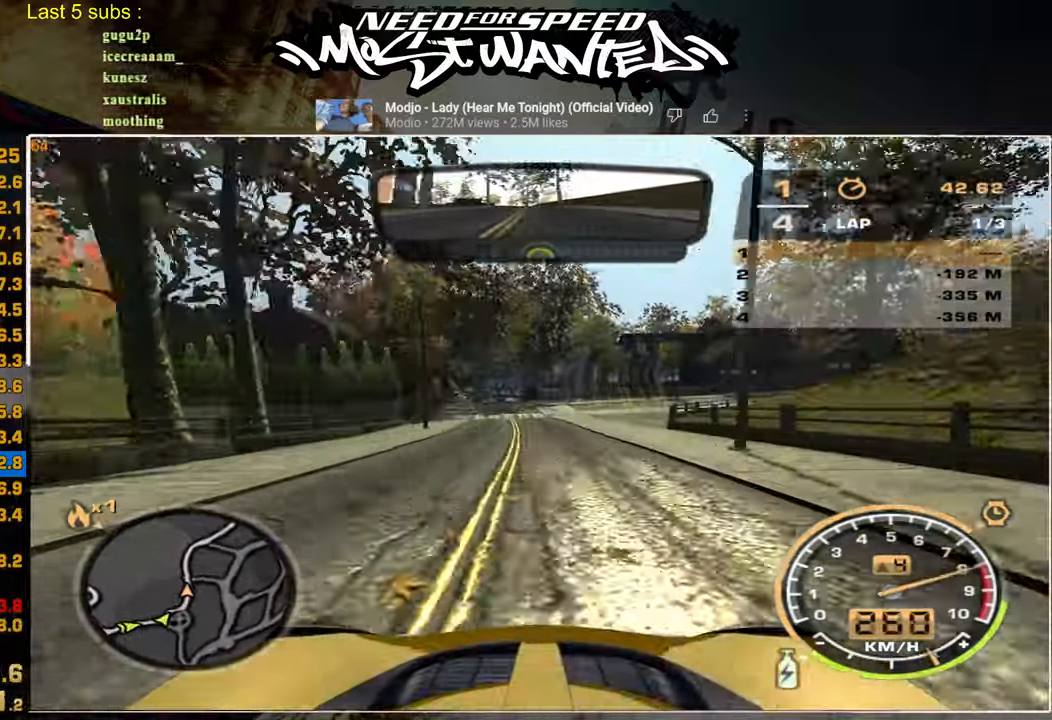
{"buttons": ["R2"], "left_stick": "center", "right_stick": "center", "events": []}
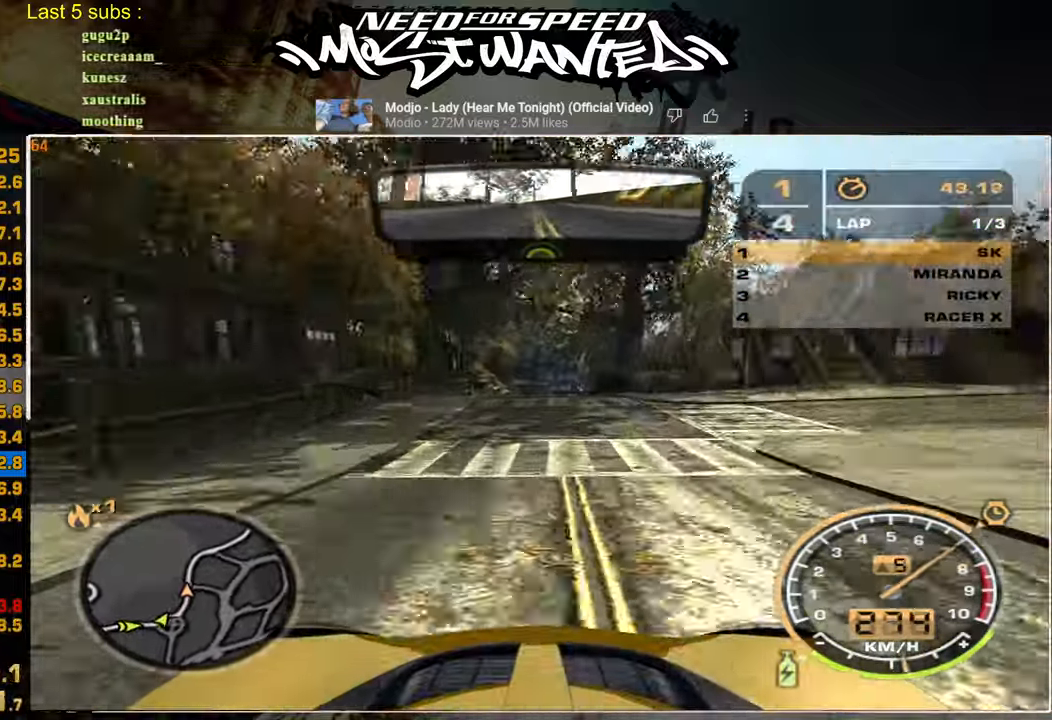
{"buttons": ["R2"], "left_stick": "center", "right_stick": "center", "events": []}
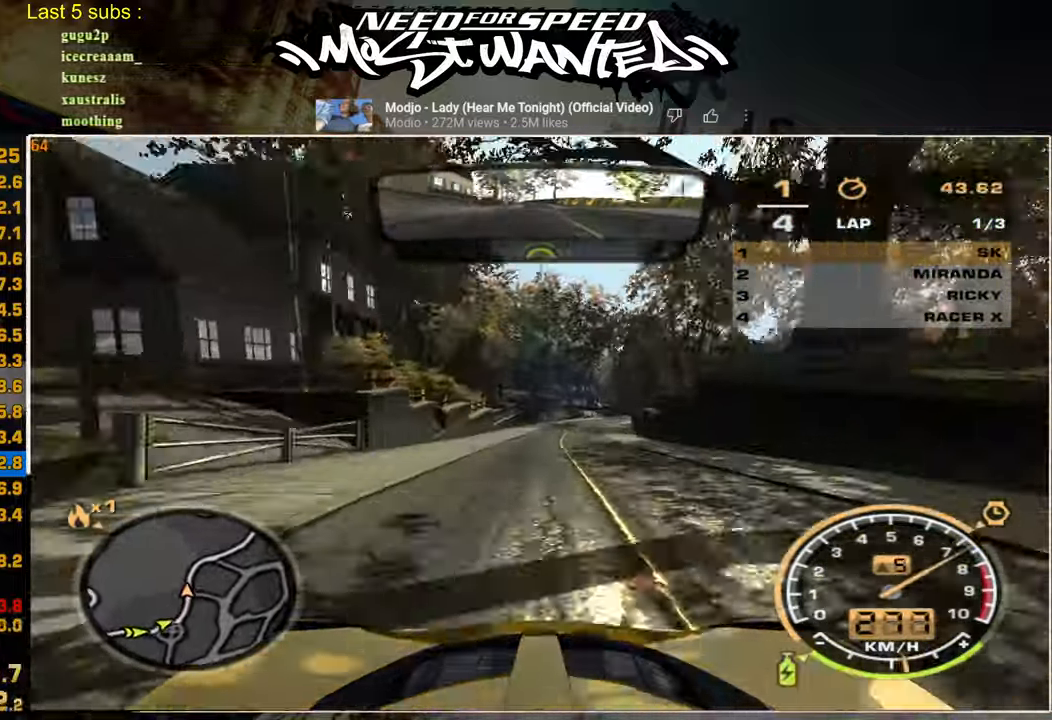
{"buttons": ["R2"], "left_stick": "up", "right_stick": "center", "events": [[367, "left_stick", "up"]]}
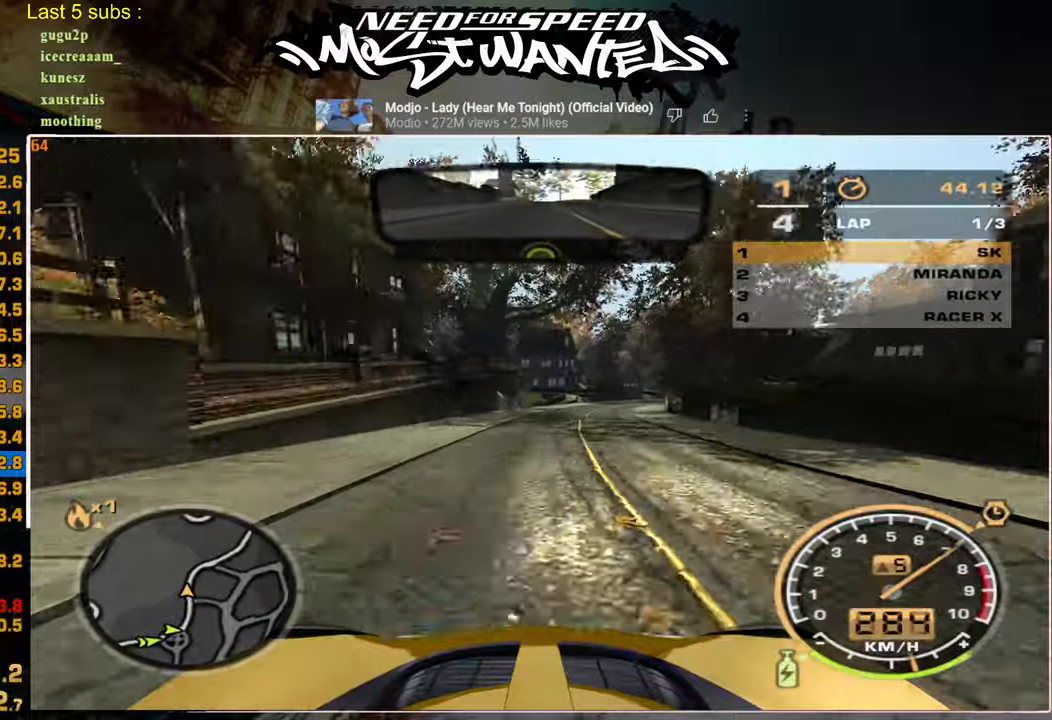
{"buttons": ["R2"], "left_stick": "up", "right_stick": "center", "events": []}
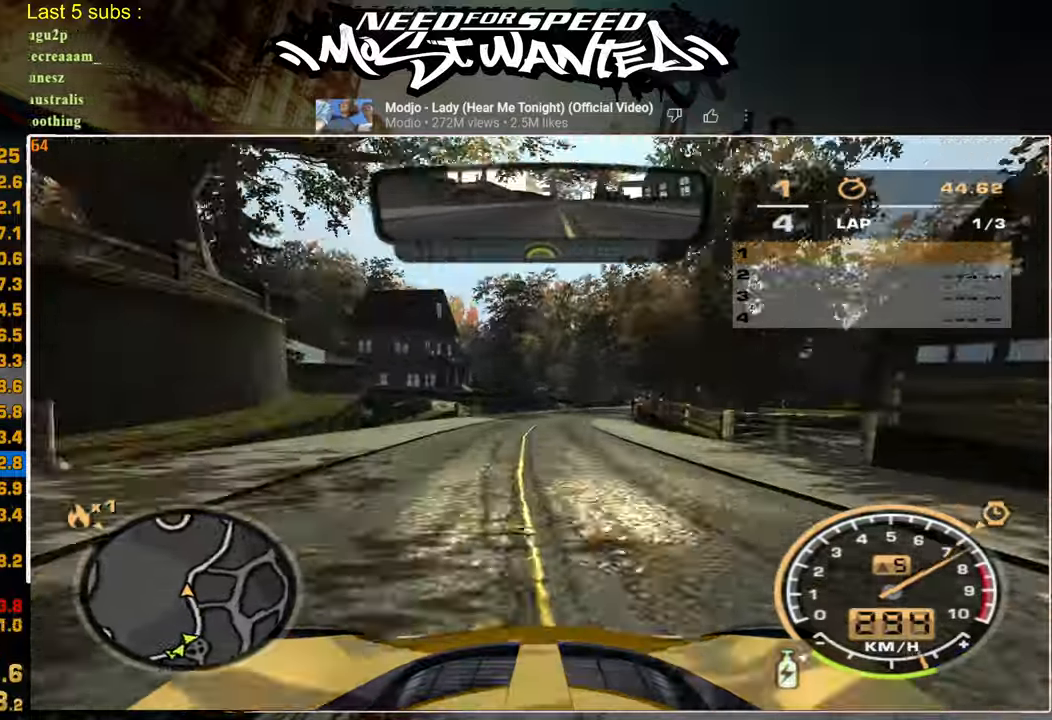
{"buttons": ["R2"], "left_stick": "up", "right_stick": "center", "events": []}
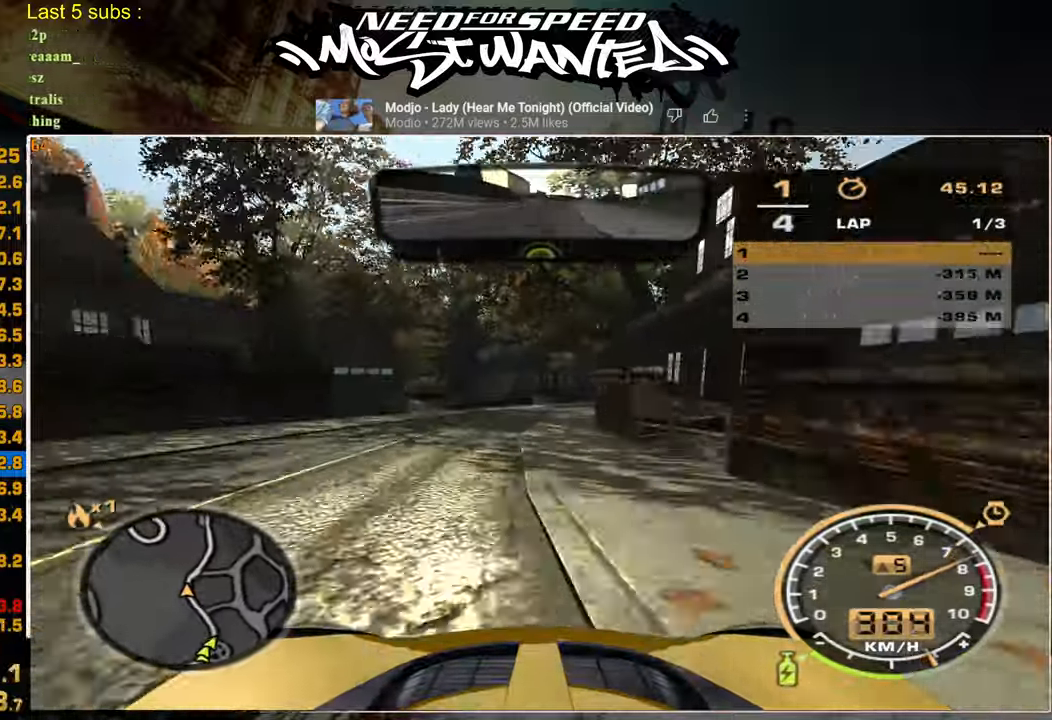
{"buttons": ["R2"], "left_stick": "up", "right_stick": "center", "events": []}
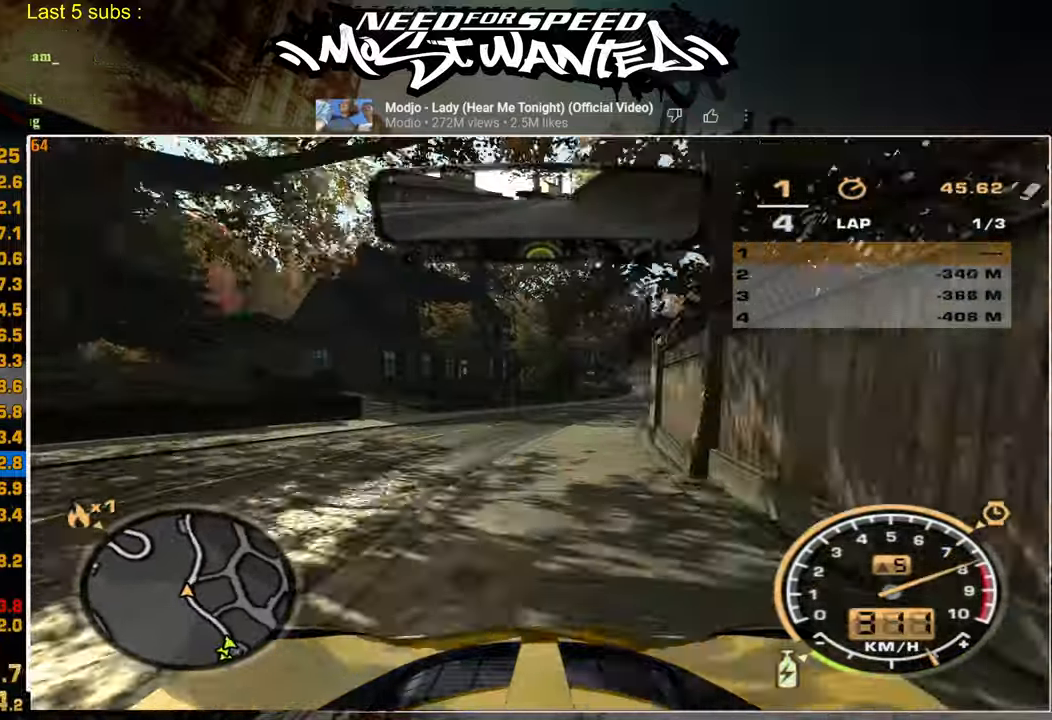
{"buttons": ["R2"], "left_stick": "up", "right_stick": "center", "events": []}
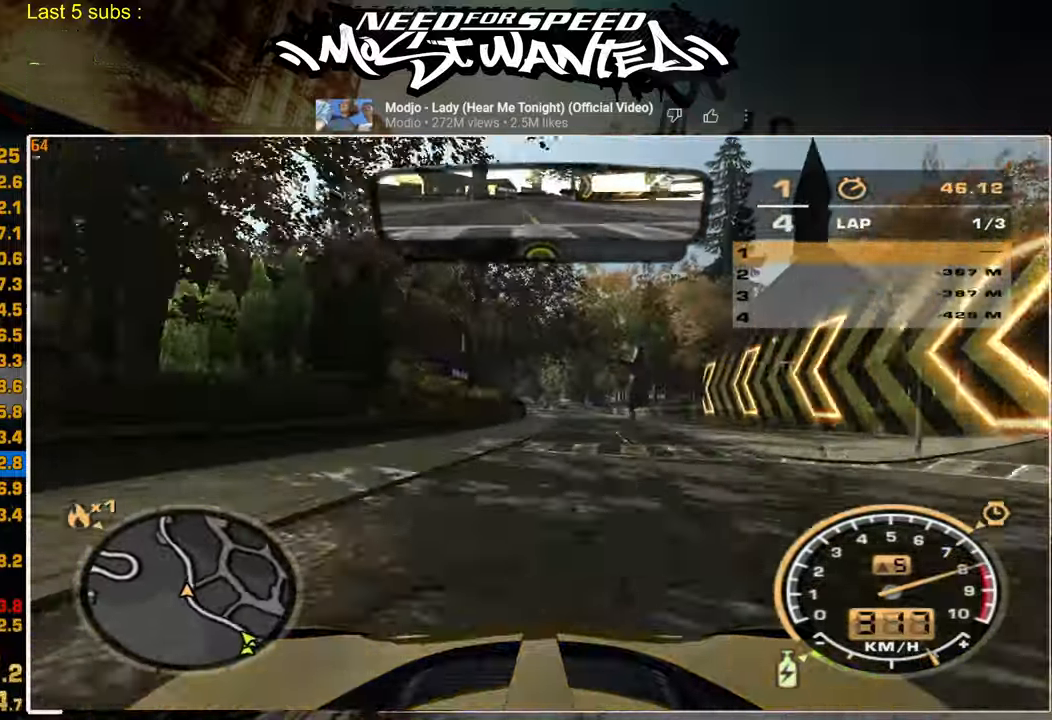
{"buttons": ["R2"], "left_stick": "up", "right_stick": "center", "events": []}
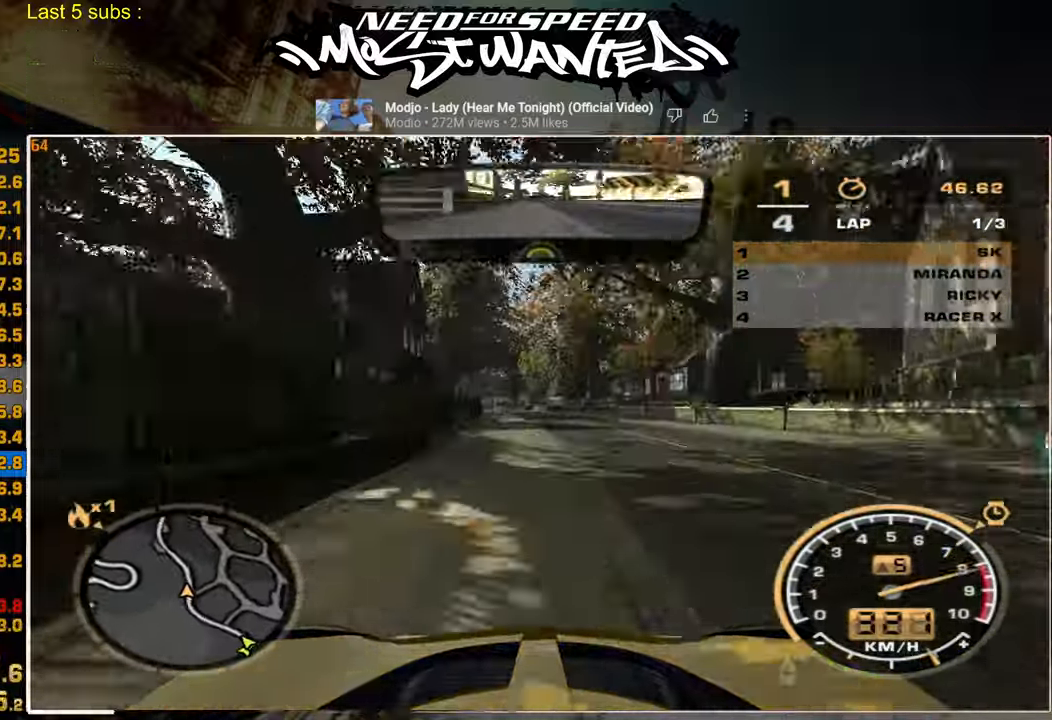
{"buttons": ["R2"], "left_stick": "up", "right_stick": "center", "events": []}
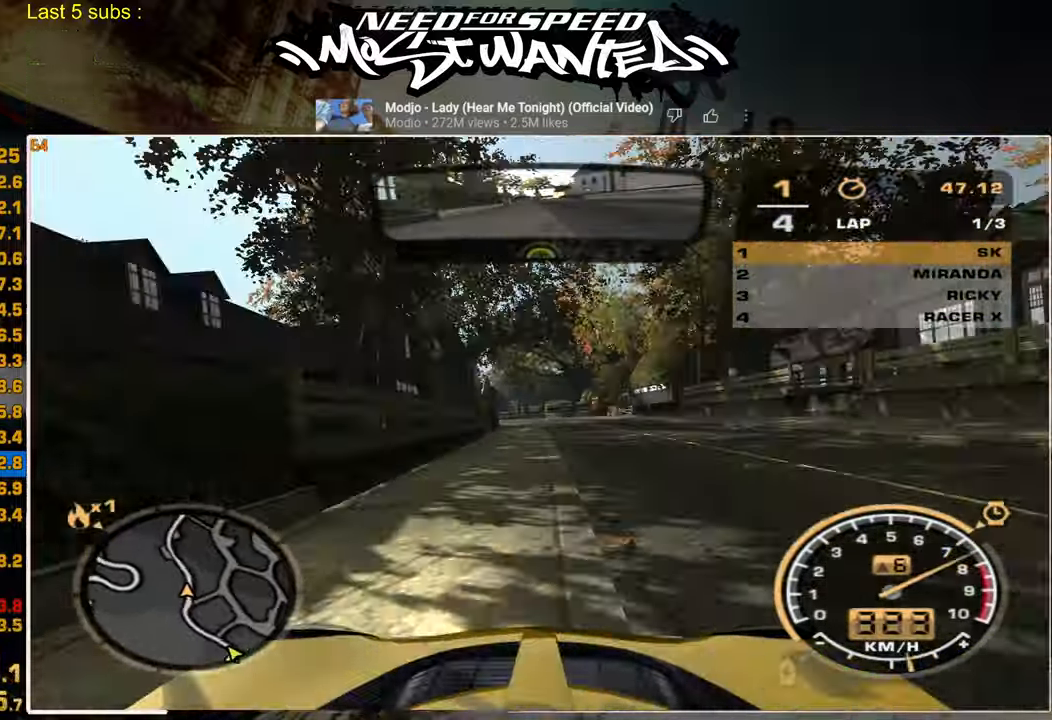
{"buttons": ["R2"], "left_stick": "up", "right_stick": "center", "events": []}
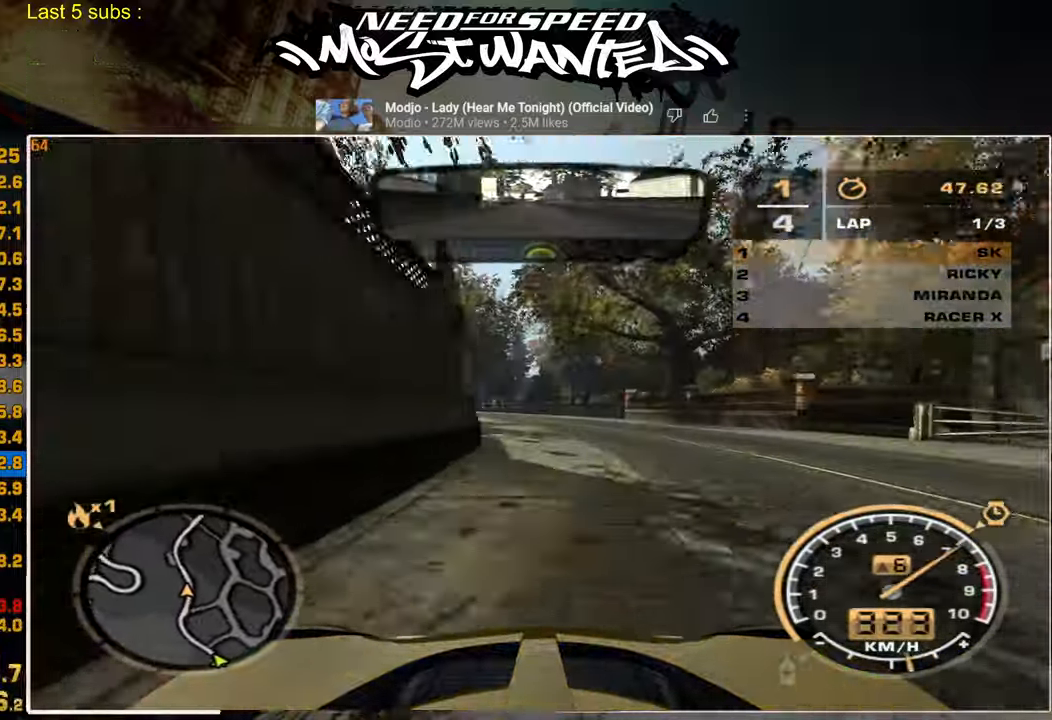
{"buttons": ["R2"], "left_stick": "up", "right_stick": "center", "events": []}
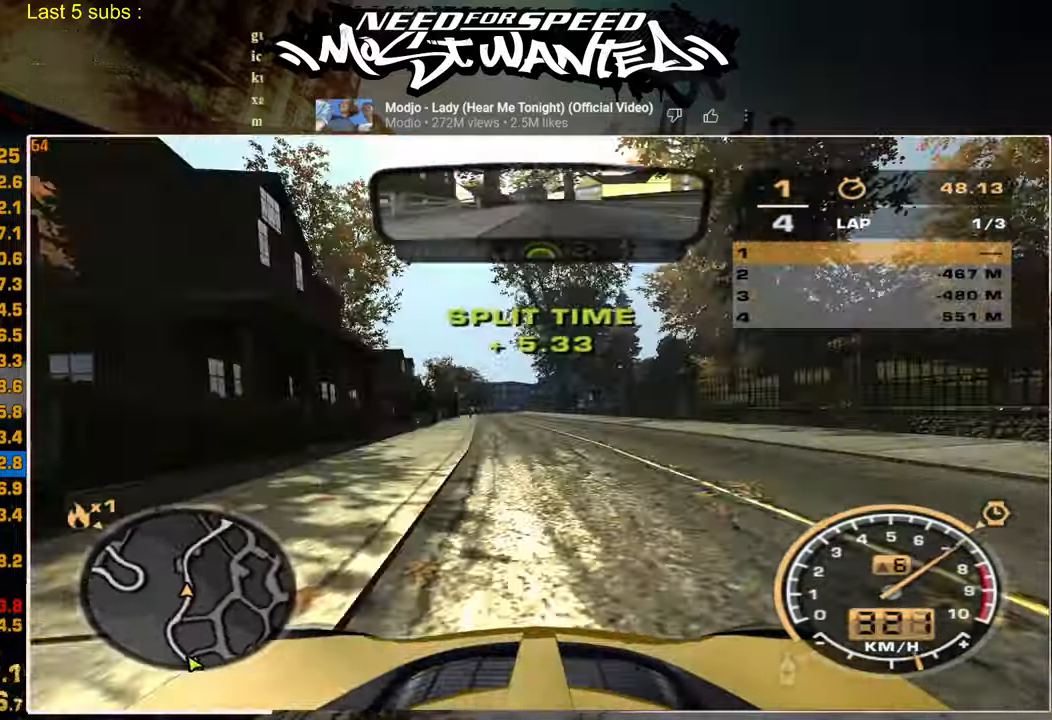
{"buttons": ["R2"], "left_stick": "up", "right_stick": "center", "events": []}
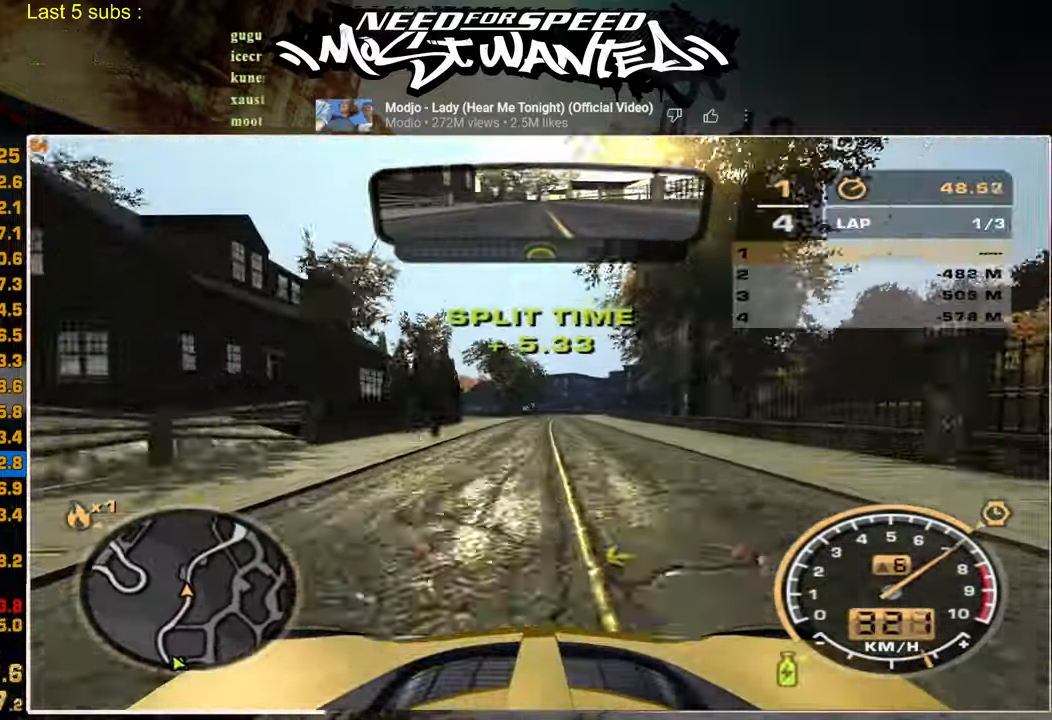
{"buttons": ["R2"], "left_stick": "up", "right_stick": "center", "events": []}
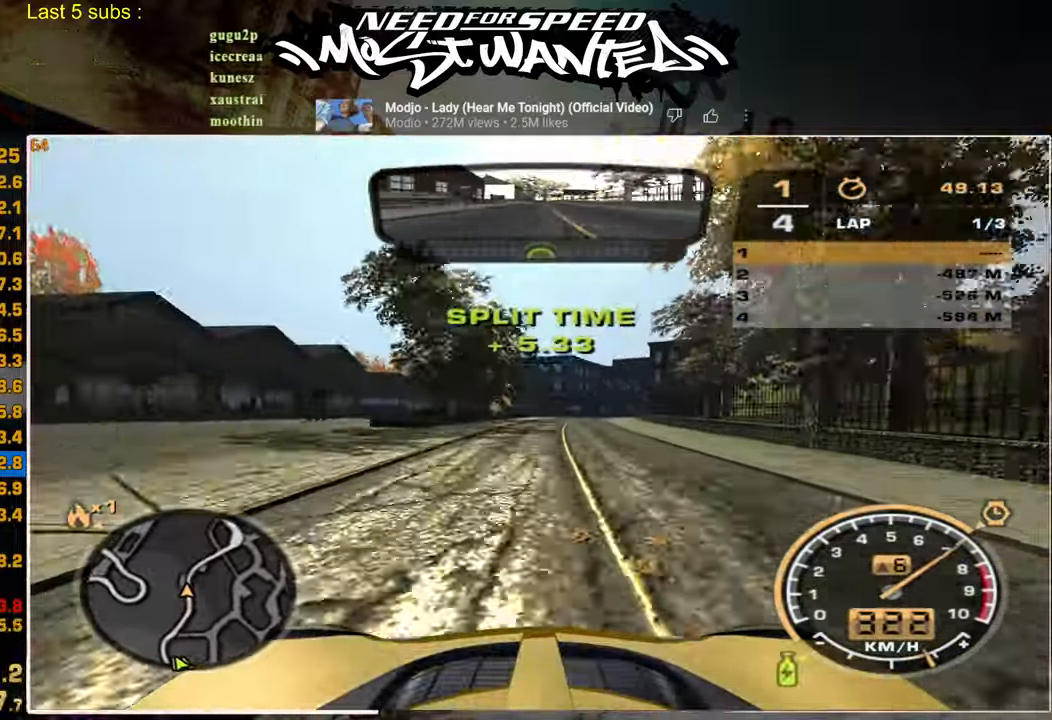
{"buttons": ["R2"], "left_stick": "up", "right_stick": "center", "events": []}